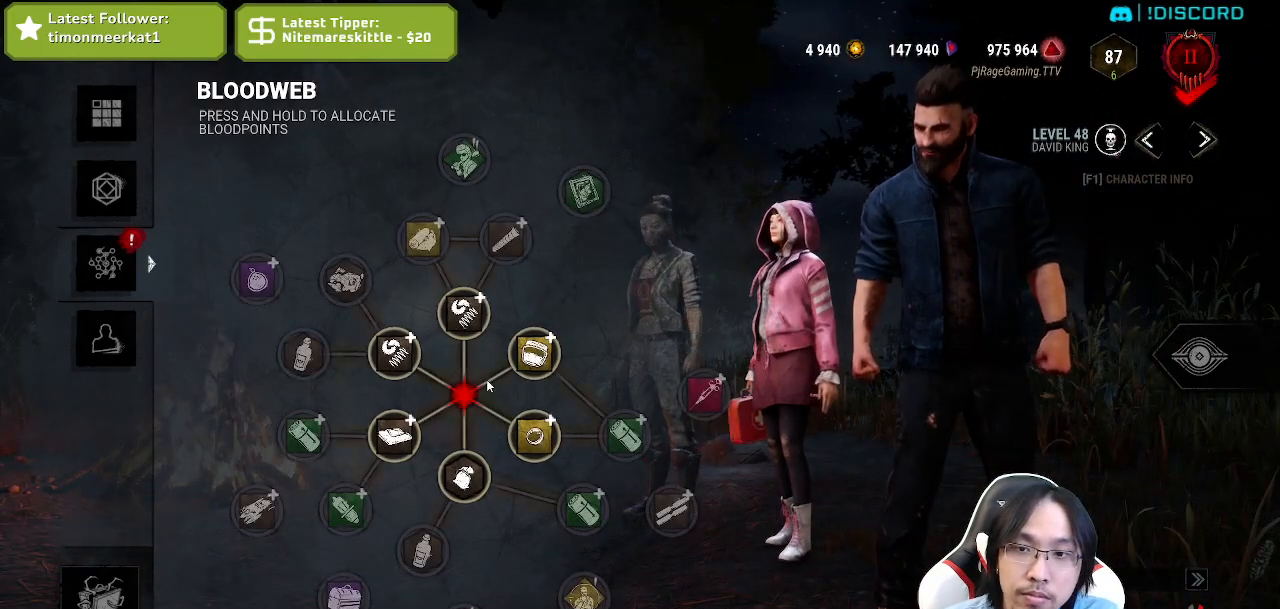
Gameplay with keyboard and mouse; each line is a JSON object with the keys and mouse buttons held at the frame after it. "events" lists presses ("down") and releases ("up") of "a", "ctrl", "d", "e", "q", "s", "shift", "space", "w", "mouse_left", "mouse_wheel", "mouse_right", "mouse_mb4" and "mouse_mb5" between this image and that frame as [ms after this image, input, new state], when the widget could be followed in between. "mouse_left", "mouse_wheel", "mouse_right", "mouse_mb4", "mouse_mb5" = the "left", "wheel", "right", "mb4", "mb5" buttons of the "mouse" list. No other keys are recorded. "wheel" means that the mouse wheel is clicked or scrolled. Mouse movement is not recorded.
{"keys": [], "mouse": [], "events": []}
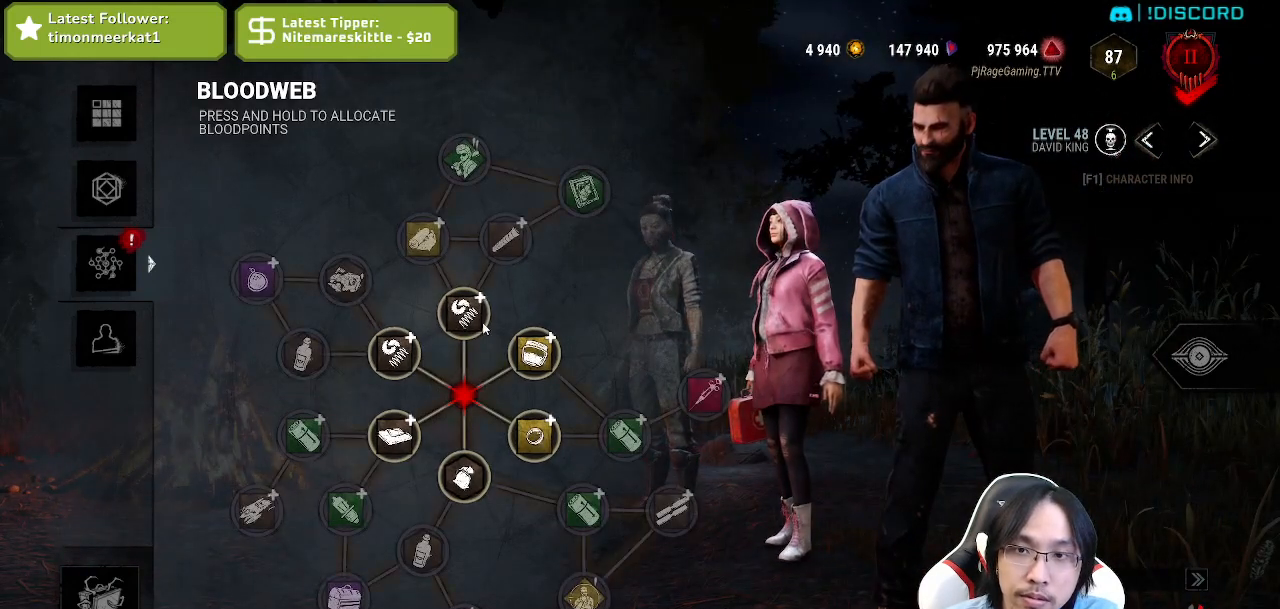
{"keys": [], "mouse": [], "events": []}
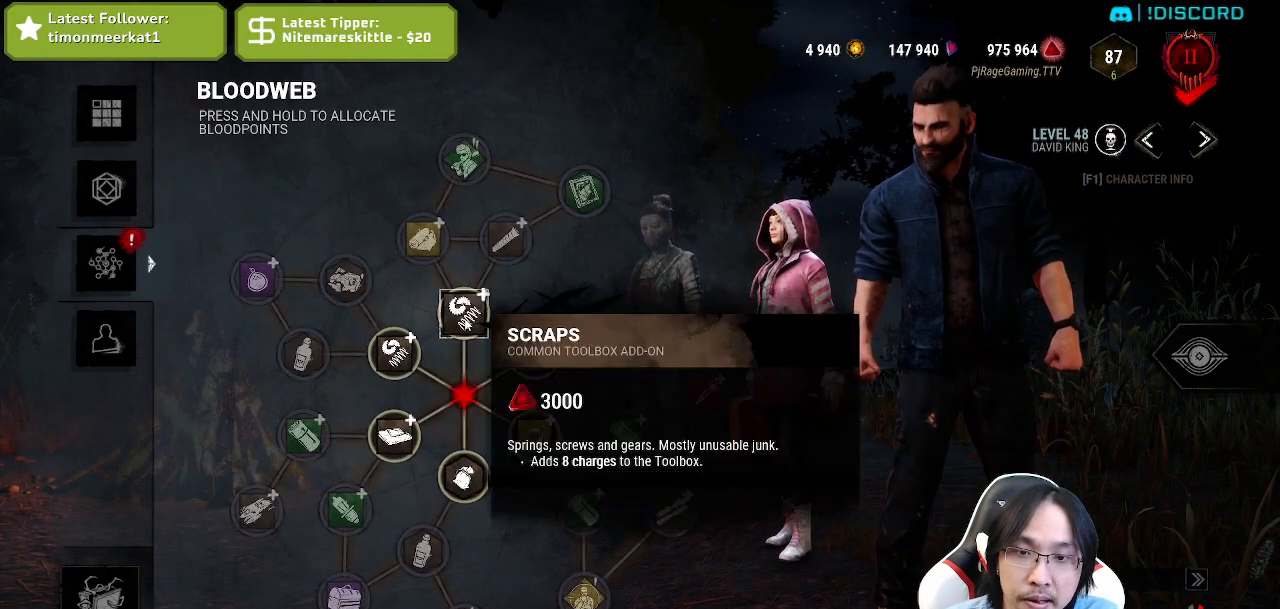
{"keys": [], "mouse": [], "events": []}
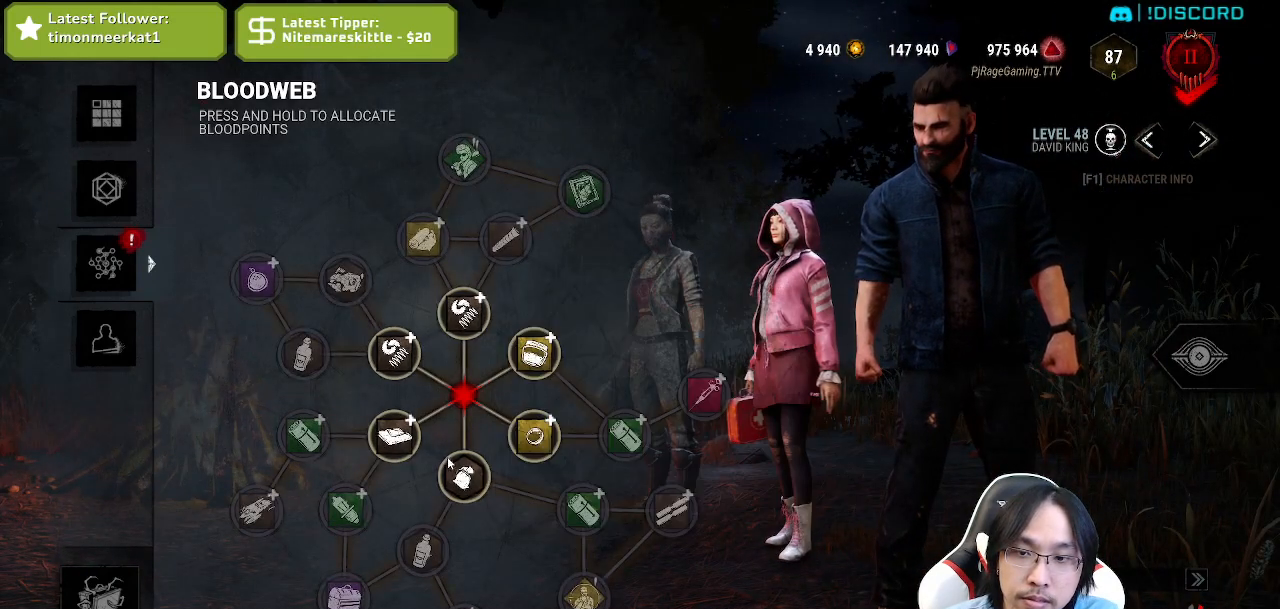
{"keys": [], "mouse": [], "events": [[50, "mouse_left", "down"], [500, "mouse_left", "up"]]}
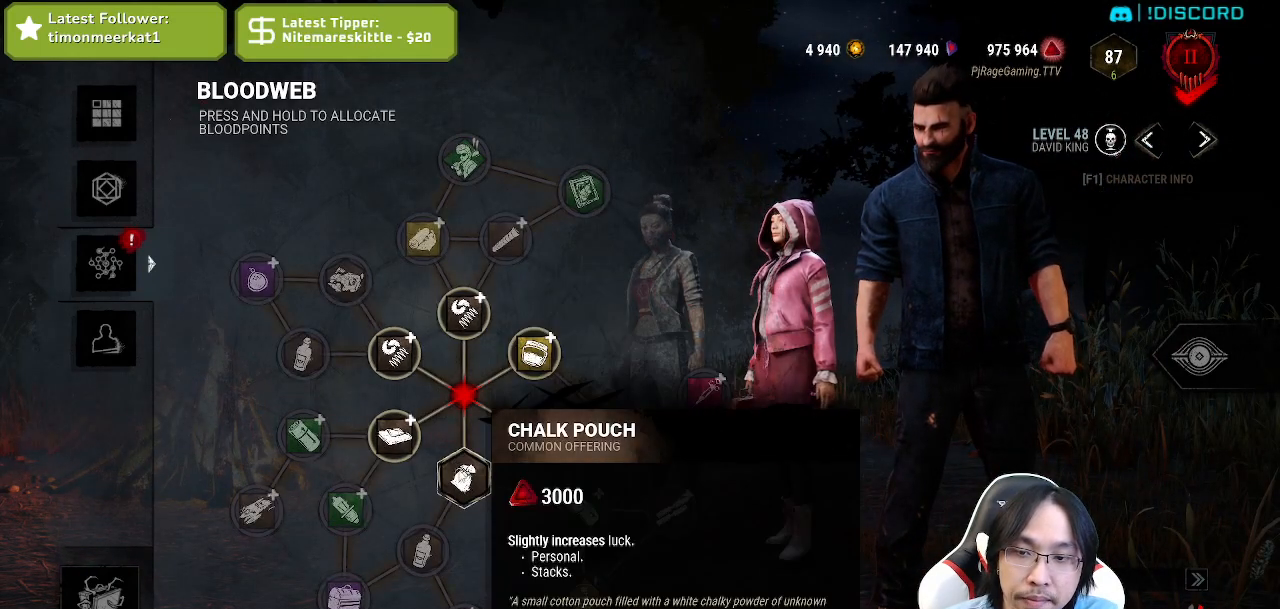
{"keys": [], "mouse": ["left"], "events": [[50, "mouse_left", "down"]]}
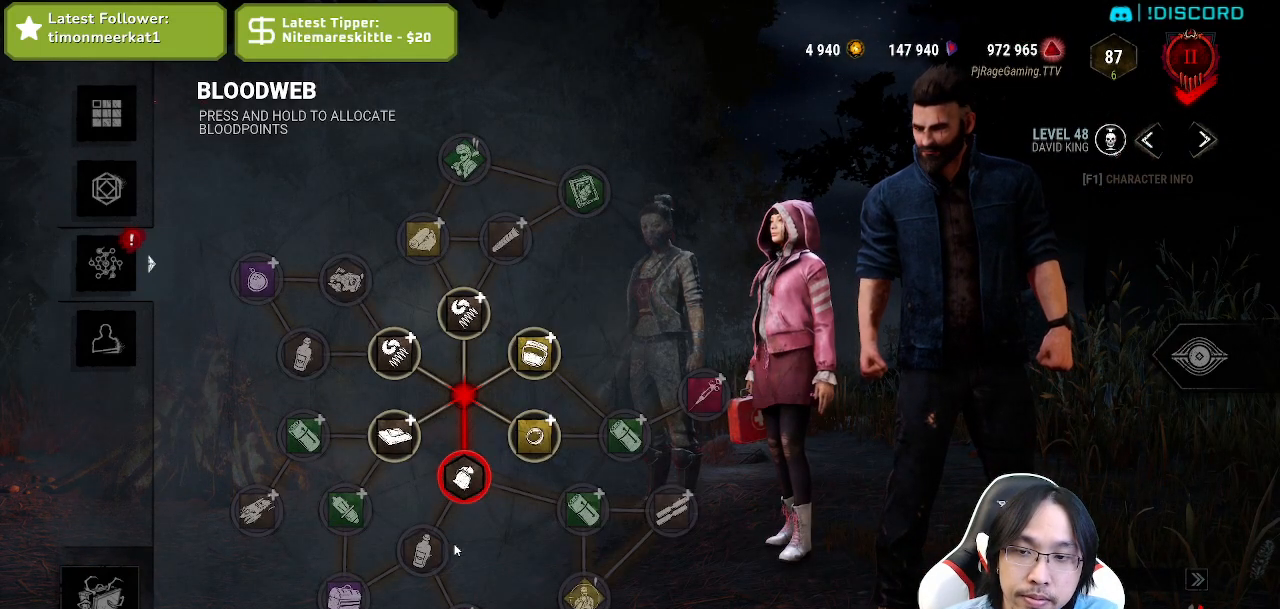
{"keys": [], "mouse": ["left"], "events": [[184, "mouse_left", "up"], [317, "mouse_left", "down"]]}
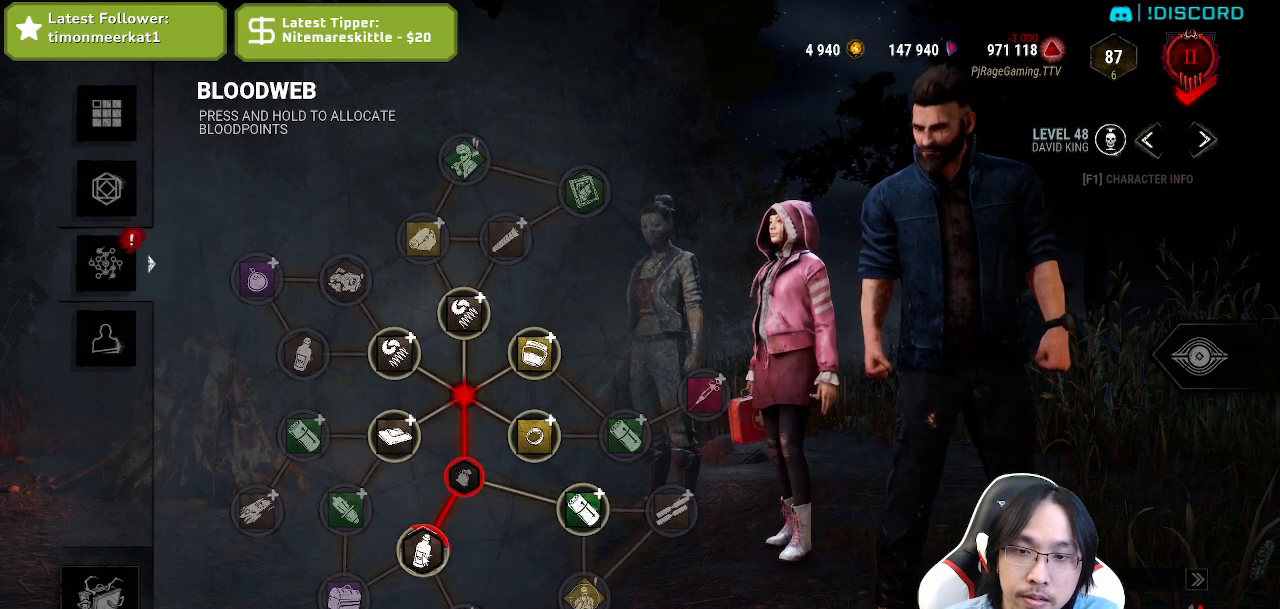
{"keys": [], "mouse": [], "events": [[484, "mouse_left", "up"]]}
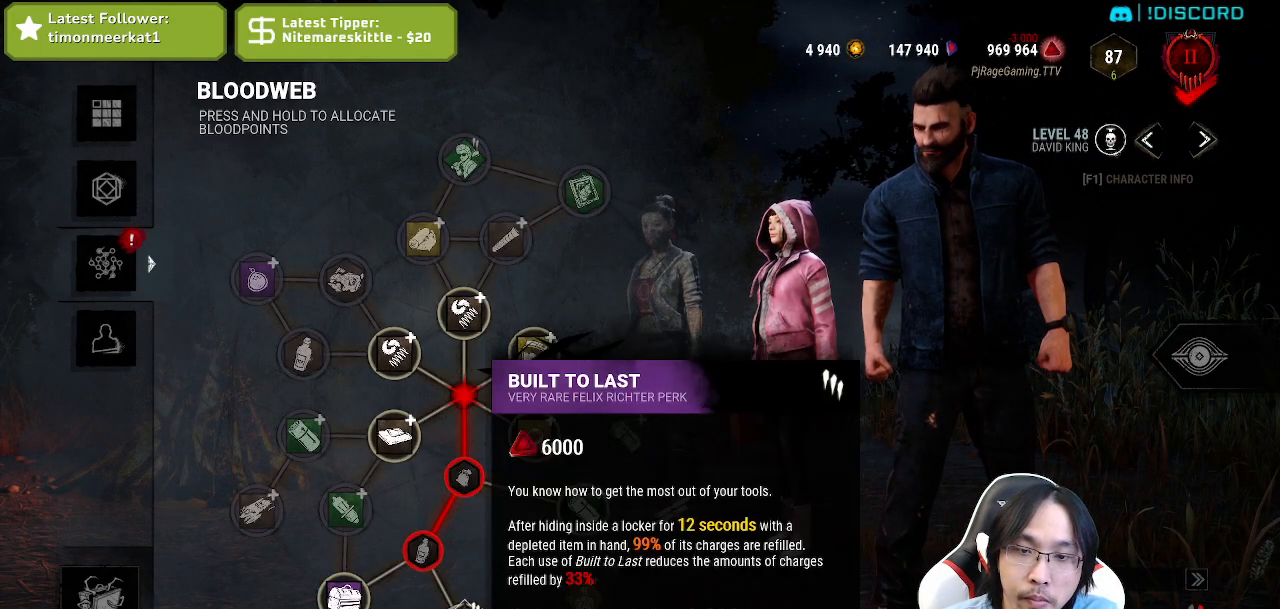
{"keys": [], "mouse": ["left"], "events": [[167, "mouse_left", "down"]]}
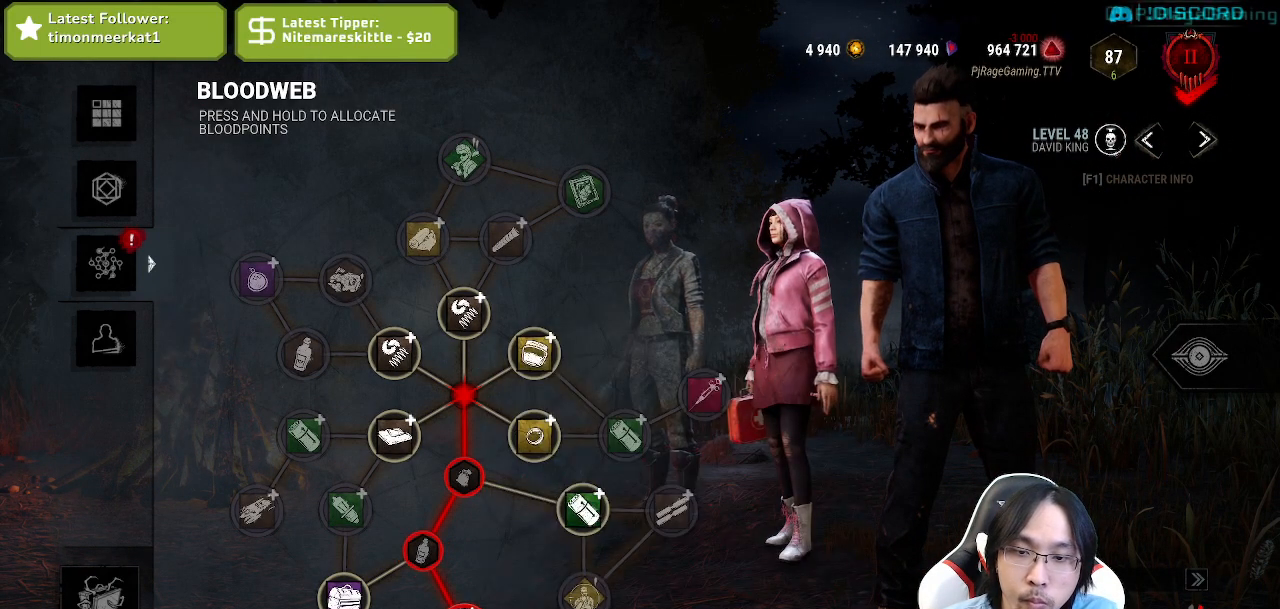
{"keys": [], "mouse": [], "events": [[284, "mouse_left", "up"]]}
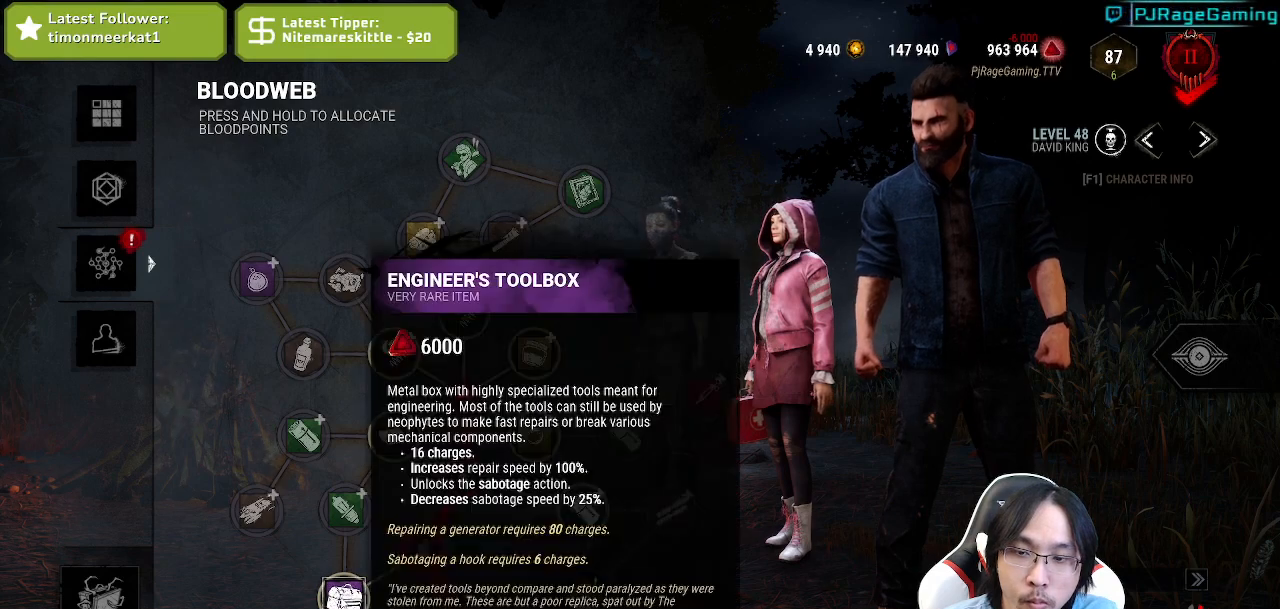
{"keys": [], "mouse": ["left"], "events": [[34, "mouse_left", "down"]]}
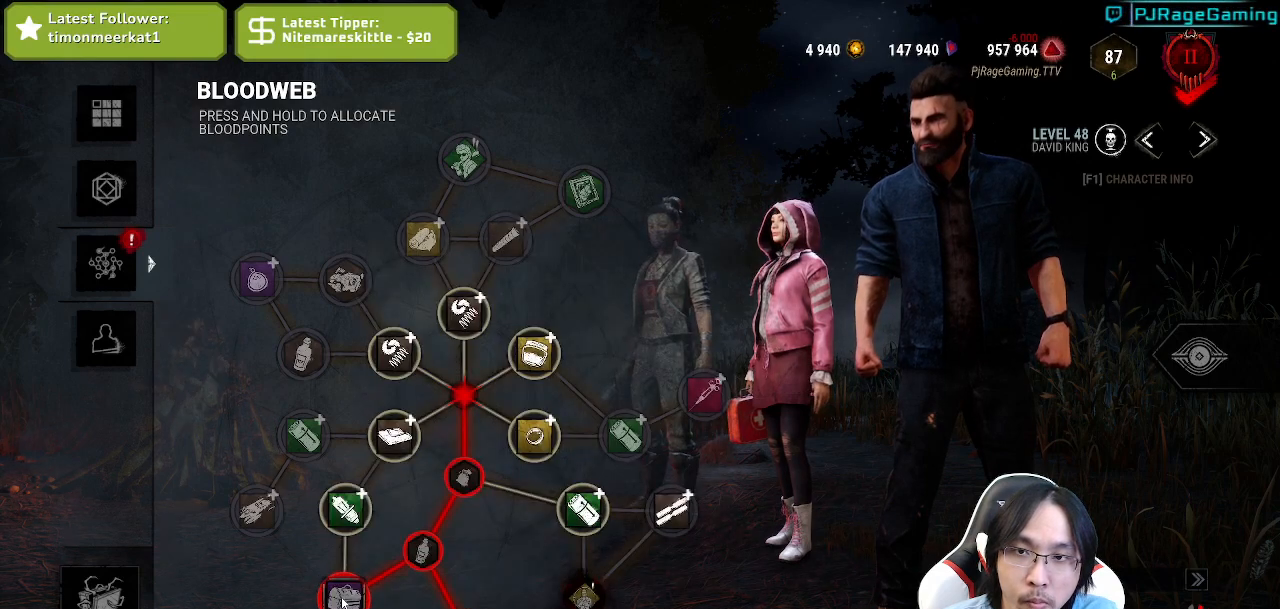
{"keys": [], "mouse": ["left"], "events": [[134, "mouse_left", "up"], [450, "mouse_left", "down"]]}
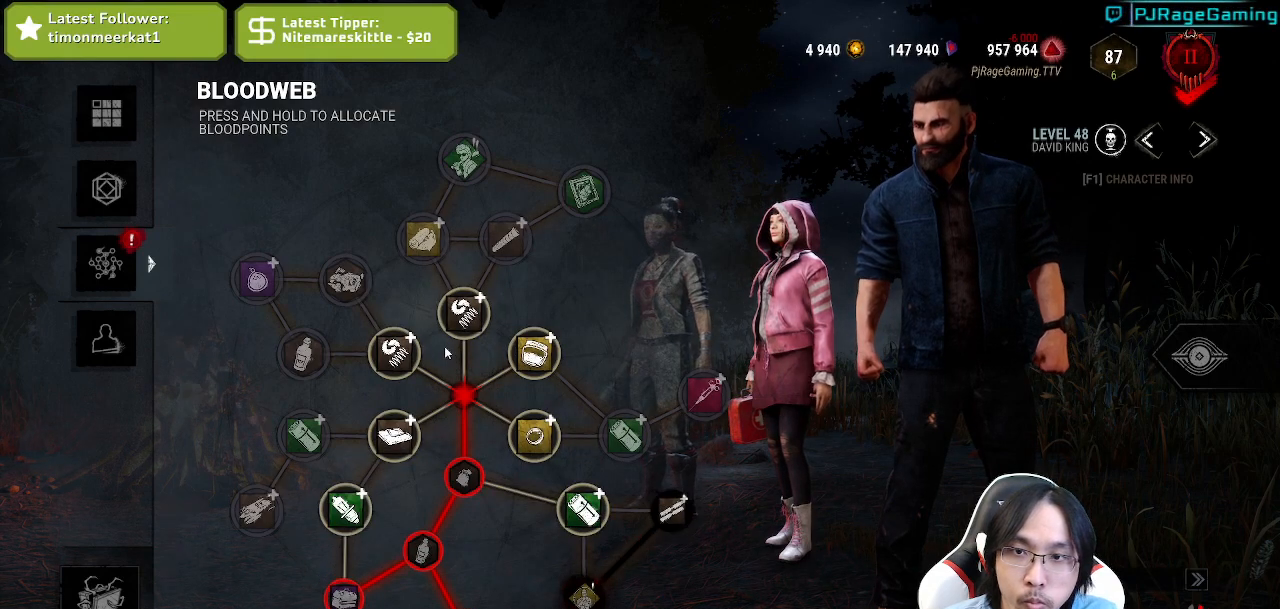
{"keys": [], "mouse": ["left"], "events": [[84, "mouse_left", "up"], [167, "mouse_left", "down"]]}
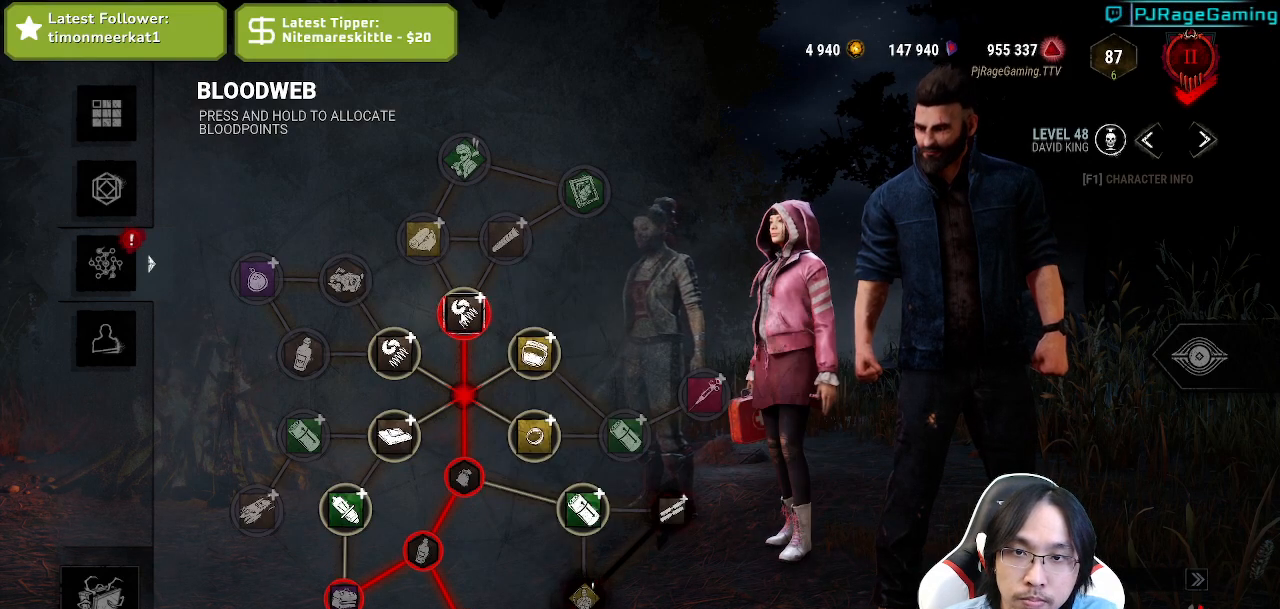
{"keys": [], "mouse": ["left"], "events": [[217, "mouse_left", "up"], [500, "mouse_left", "down"]]}
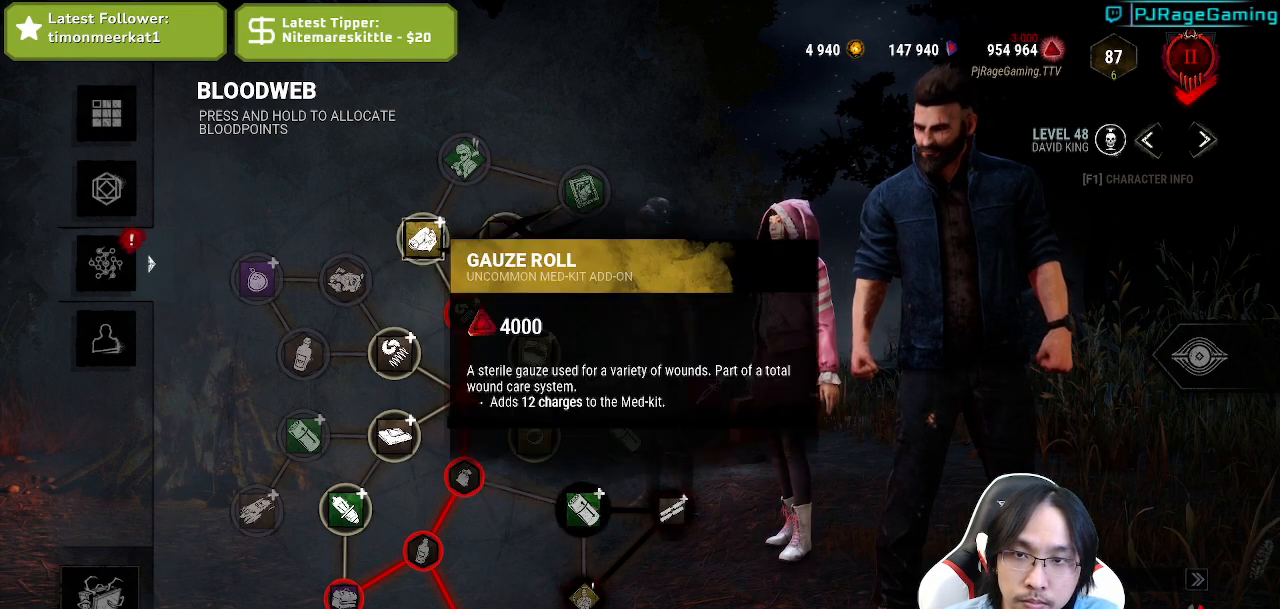
{"keys": [], "mouse": ["left"], "events": []}
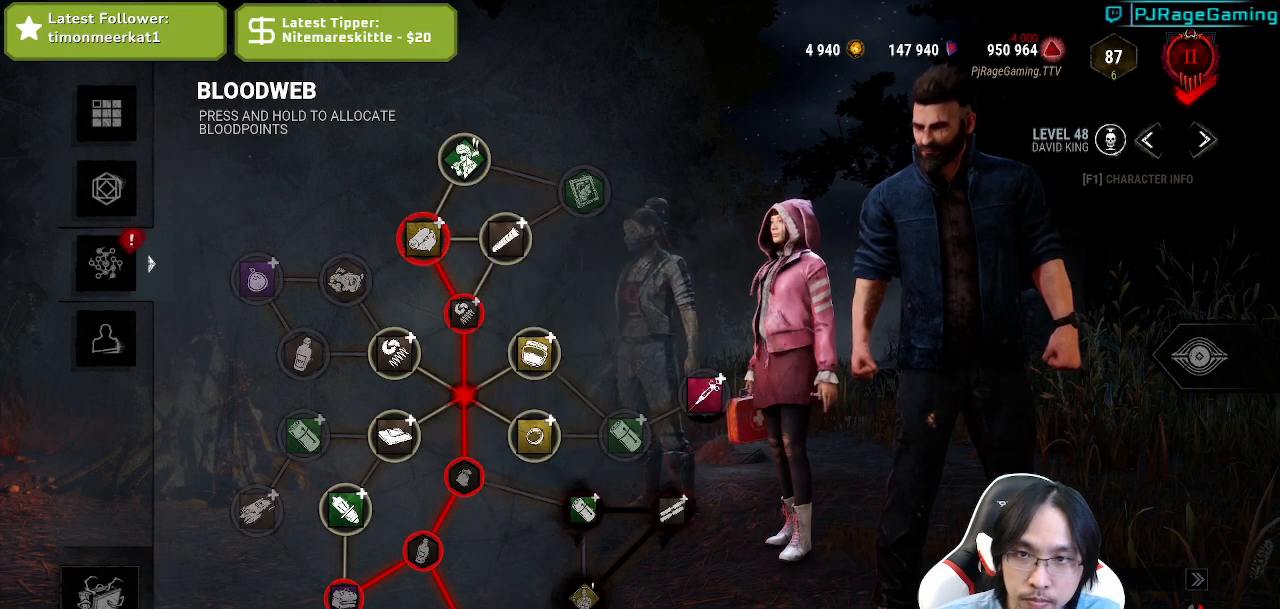
{"keys": [], "mouse": ["left"], "events": [[150, "mouse_left", "up"], [400, "mouse_left", "down"]]}
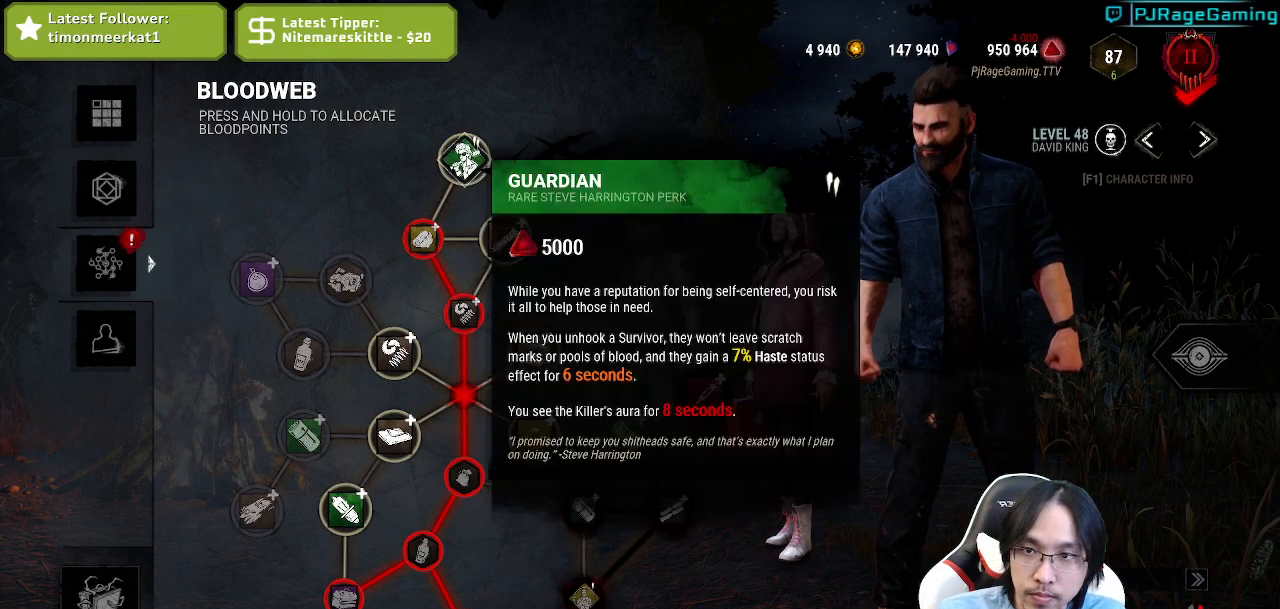
{"keys": [], "mouse": [], "events": [[500, "mouse_left", "up"]]}
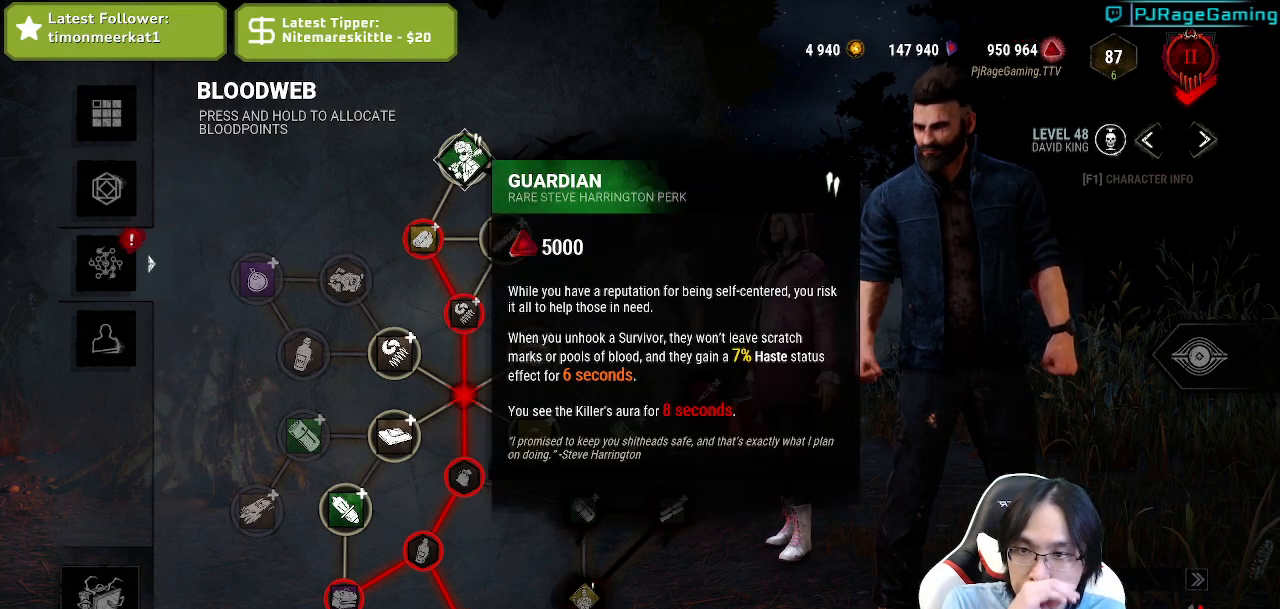
{"keys": [], "mouse": ["left"], "events": [[100, "mouse_left", "down"]]}
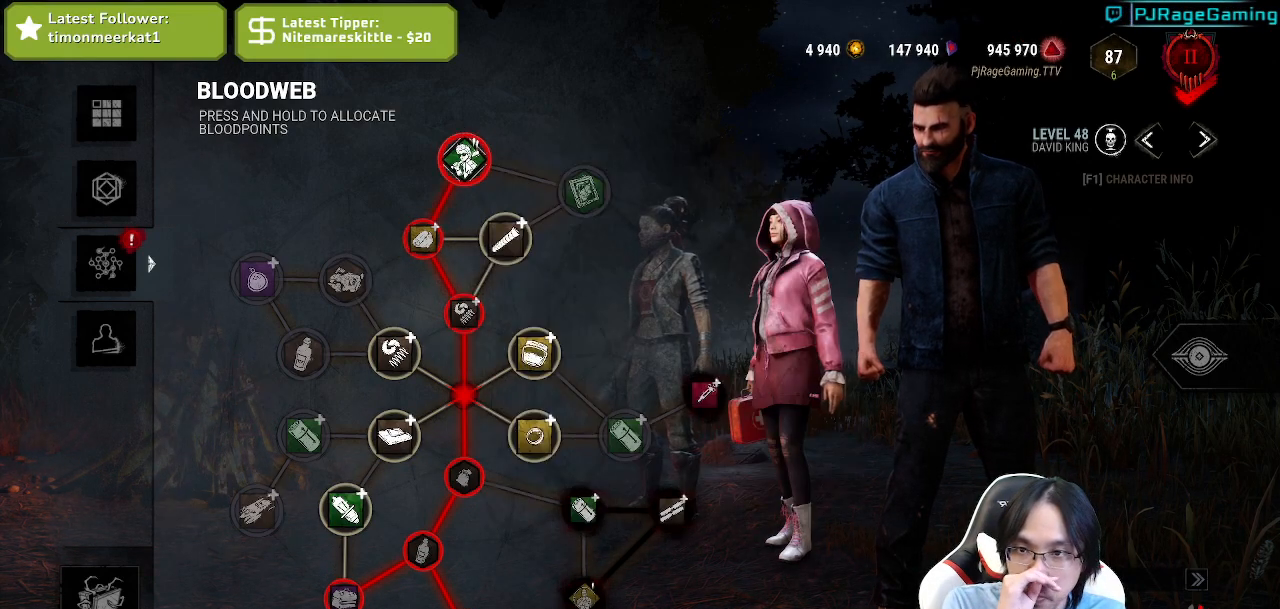
{"keys": [], "mouse": [], "events": [[334, "mouse_left", "up"]]}
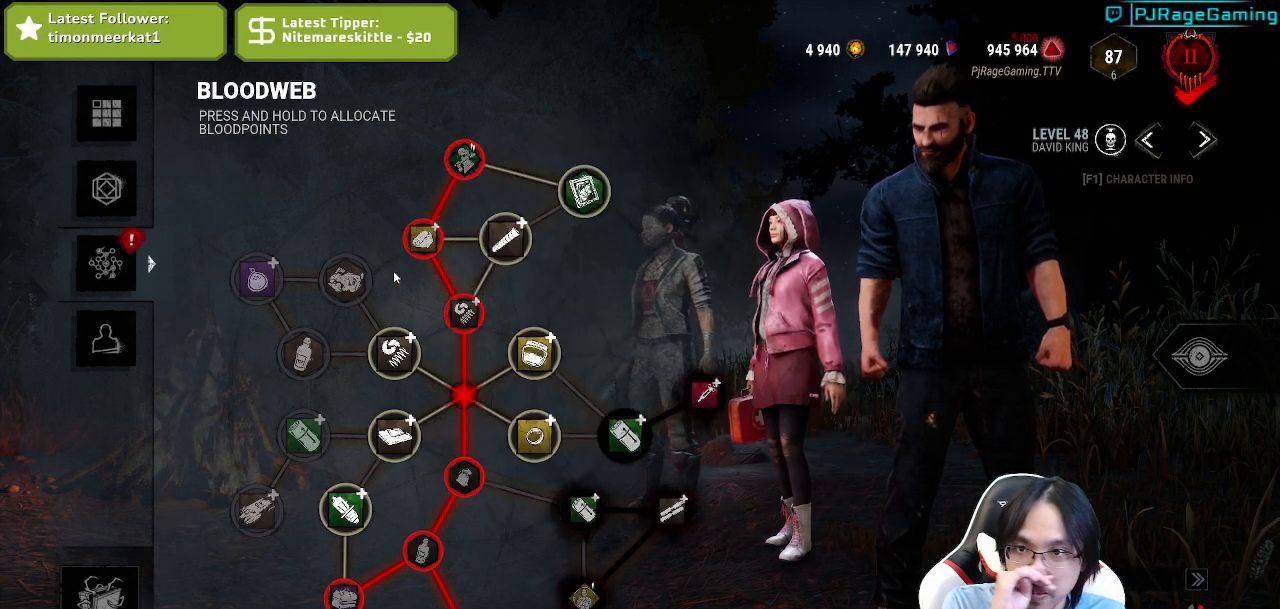
{"keys": [], "mouse": ["left"], "events": [[467, "mouse_left", "down"]]}
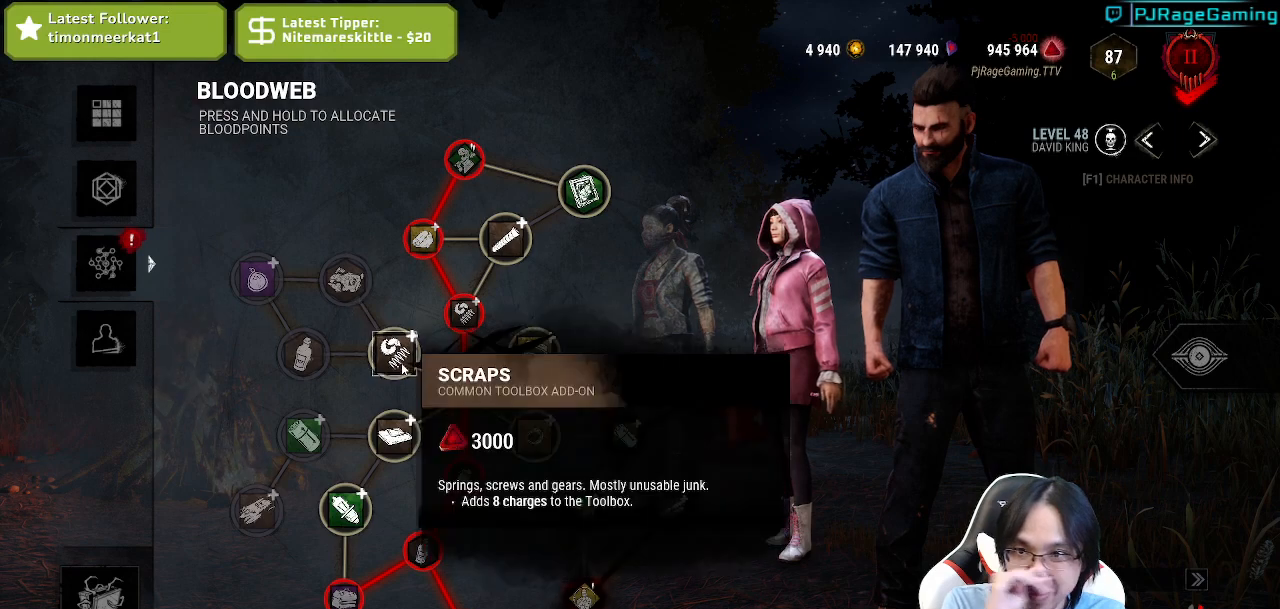
{"keys": [], "mouse": ["left"], "events": []}
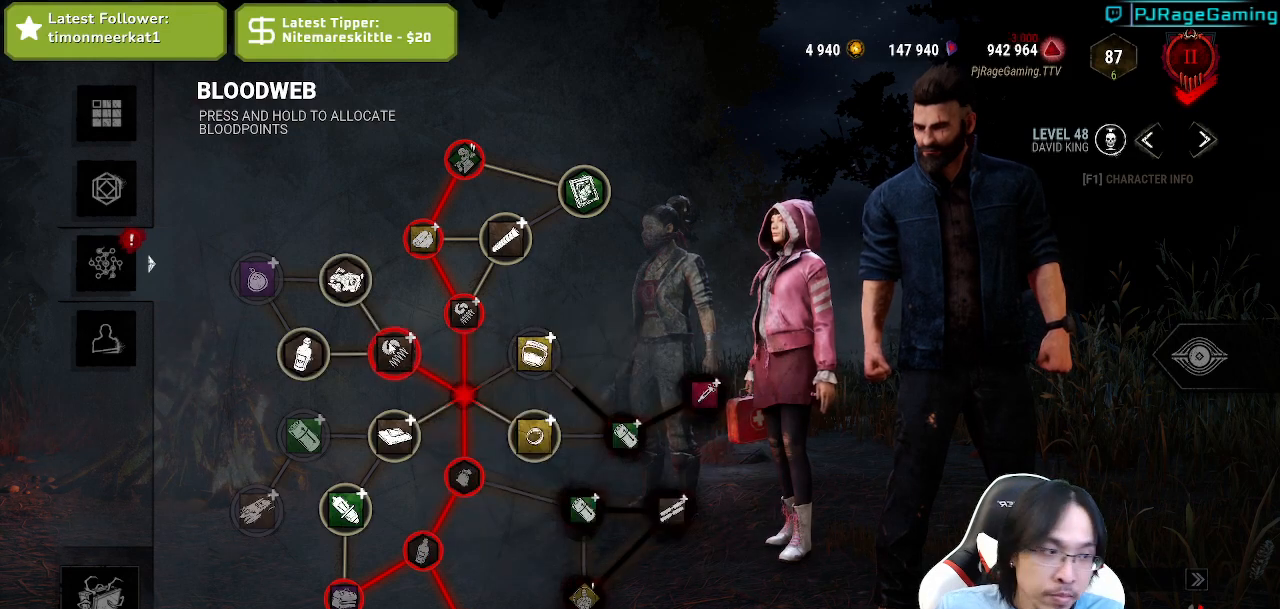
{"keys": [], "mouse": ["left"], "events": [[200, "mouse_left", "up"], [367, "mouse_left", "down"]]}
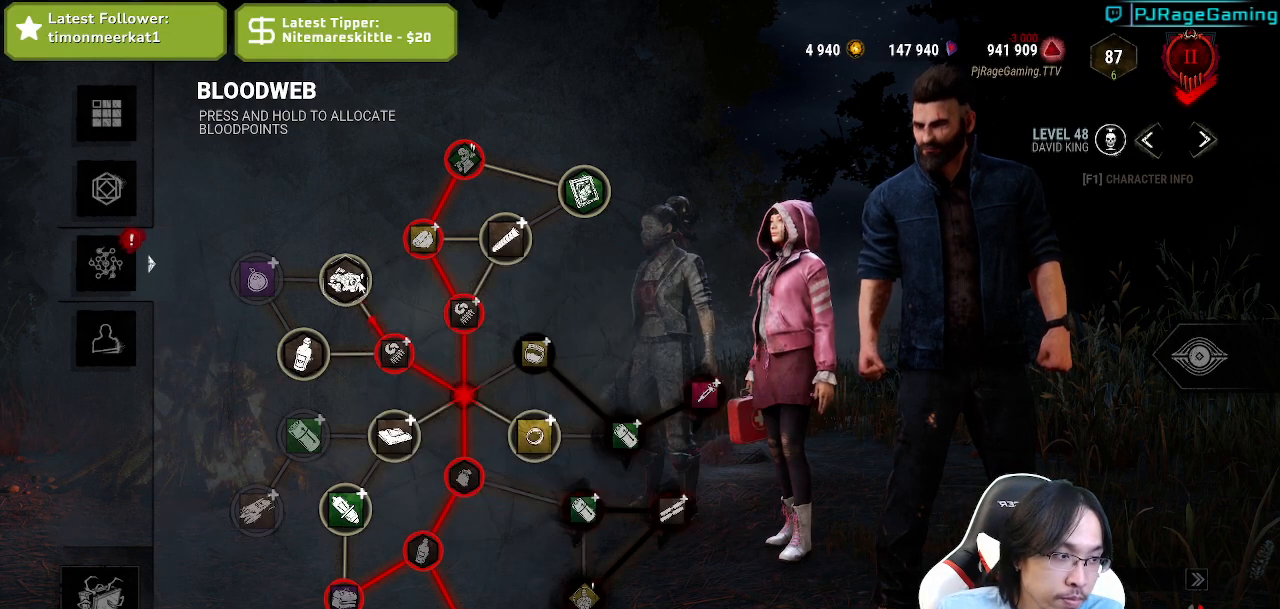
{"keys": [], "mouse": ["left"], "events": []}
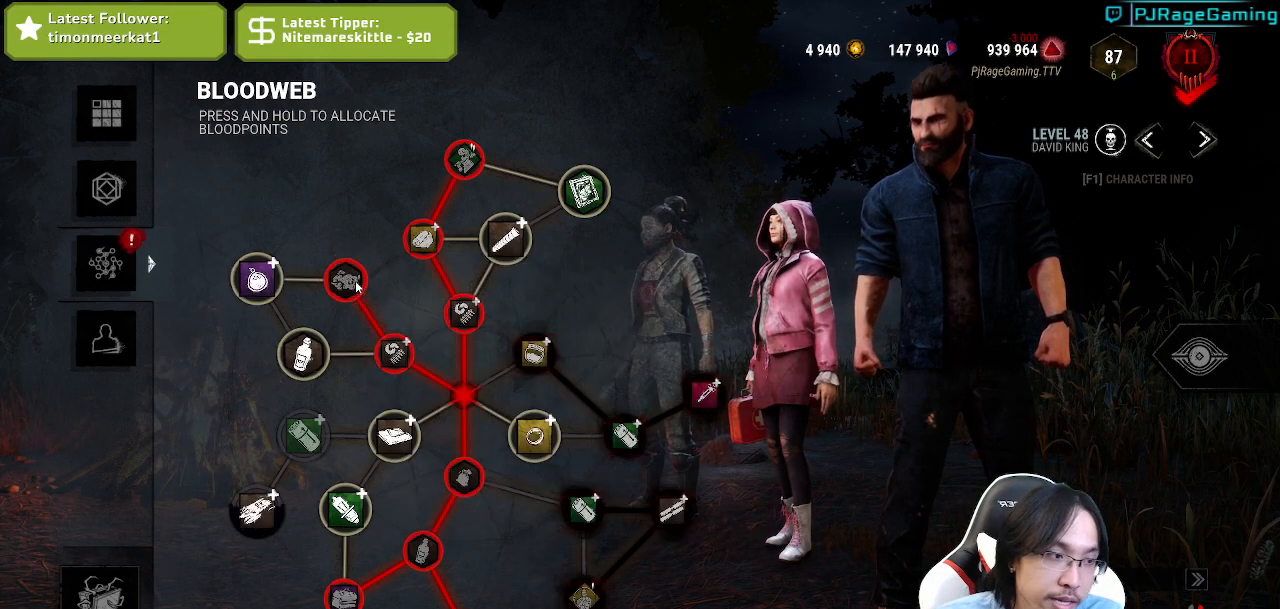
{"keys": [], "mouse": [], "events": [[384, "mouse_left", "up"]]}
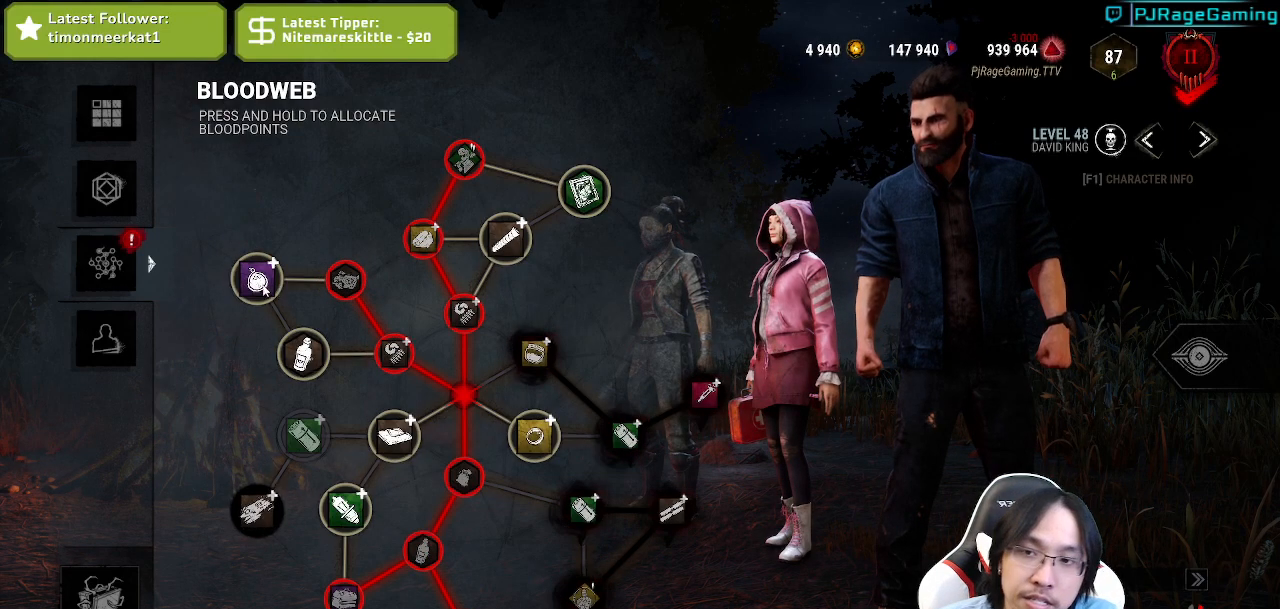
{"keys": [], "mouse": ["left"], "events": [[34, "mouse_left", "down"]]}
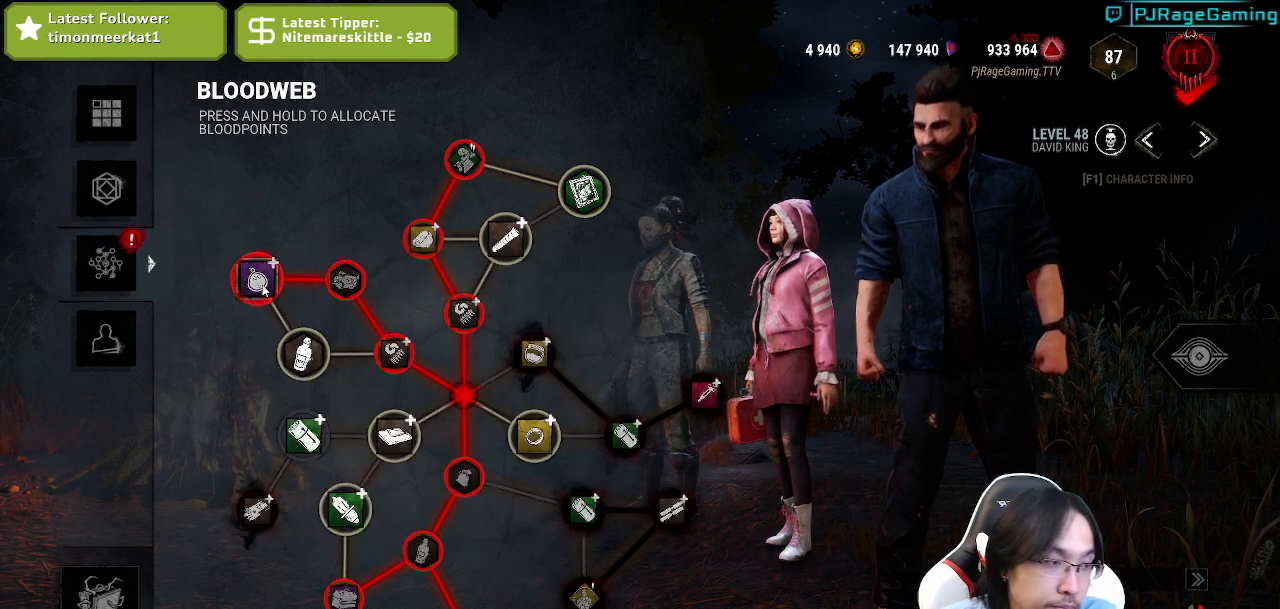
{"keys": [], "mouse": ["left"], "events": []}
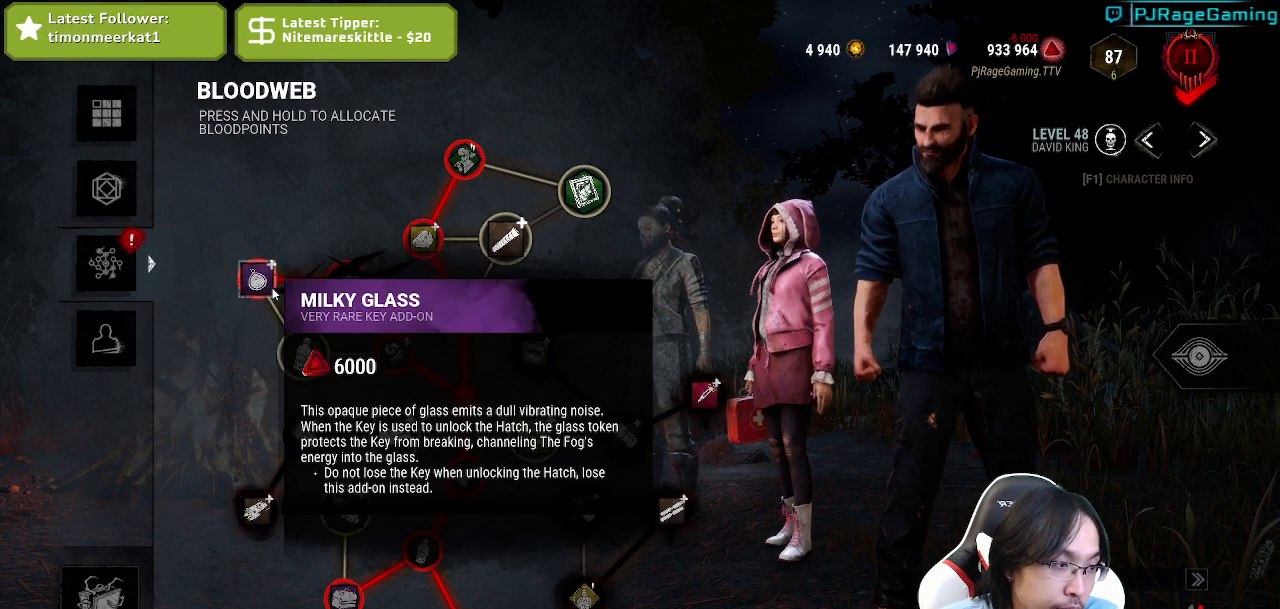
{"keys": [], "mouse": [], "events": [[17, "mouse_left", "up"]]}
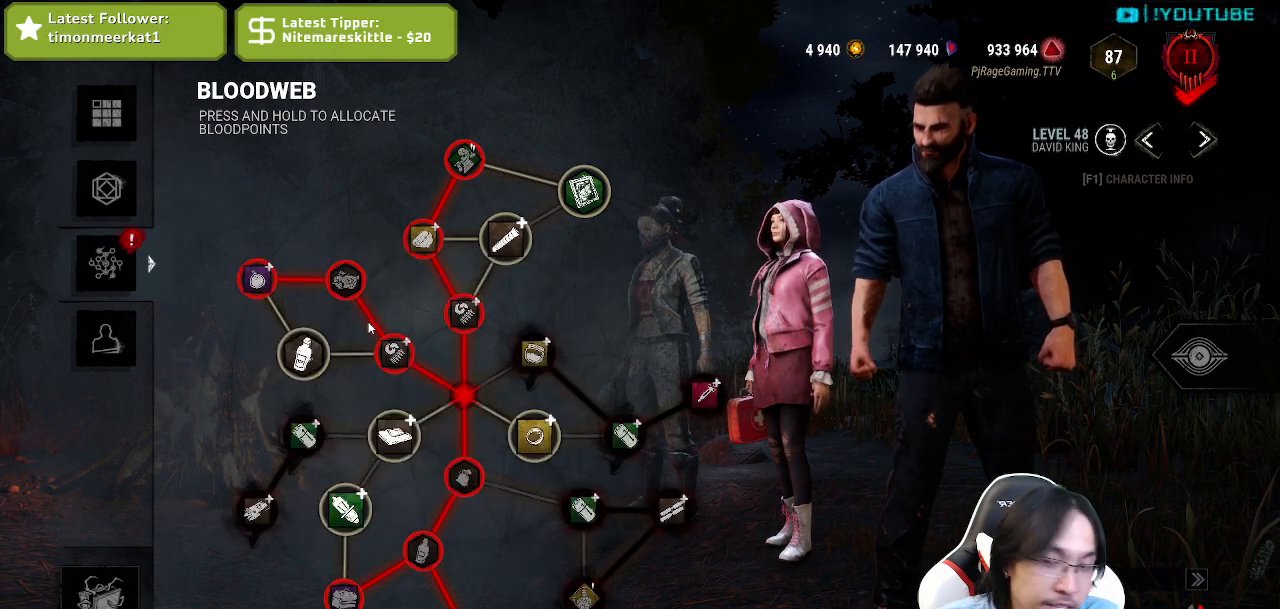
{"keys": [], "mouse": ["left"], "events": [[317, "mouse_left", "down"]]}
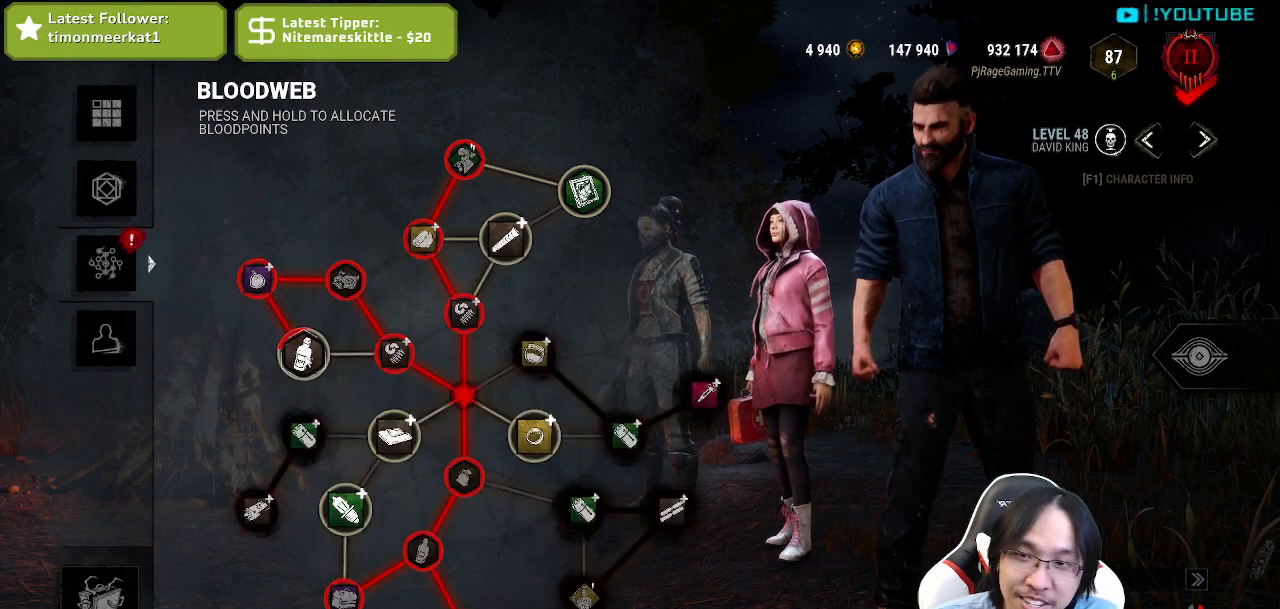
{"keys": [], "mouse": [], "events": [[500, "mouse_left", "up"]]}